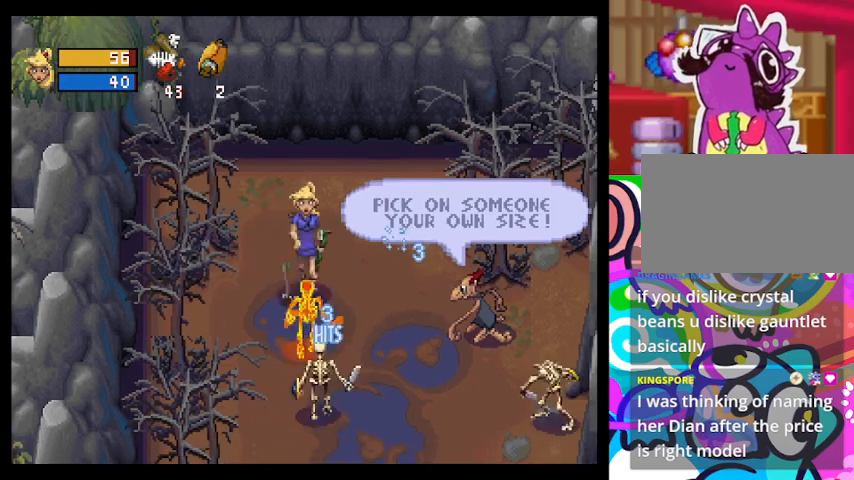
Gameplay with a controller (PlayStation layout); each line is a JSON object with the inputs held at the frame after it. "events" lists button and stick changes between this image and that frame as [ms after this image, input, new state], when the widget could be followed in between. Not read: right_stick.
{"buttons": ["CROSS"], "left_stick": "down", "events": [[100, "CROSS", "up"], [167, "CROSS", "down"], [233, "CROSS", "up"], [300, "CROSS", "down"], [400, "CROSS", "up"], [467, "CROSS", "down"]]}
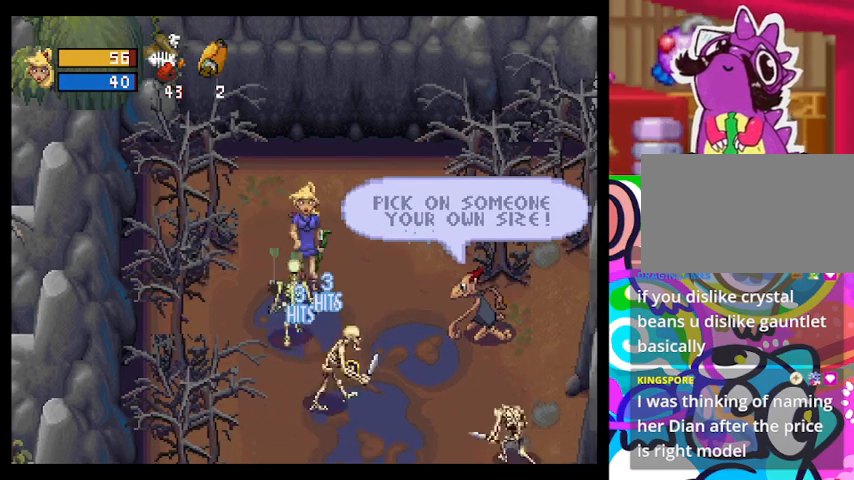
{"buttons": ["CROSS"], "left_stick": "down", "events": [[67, "CROSS", "up"], [133, "CROSS", "down"], [200, "CROSS", "up"], [267, "CROSS", "down"], [400, "CROSS", "up"], [467, "CROSS", "down"]]}
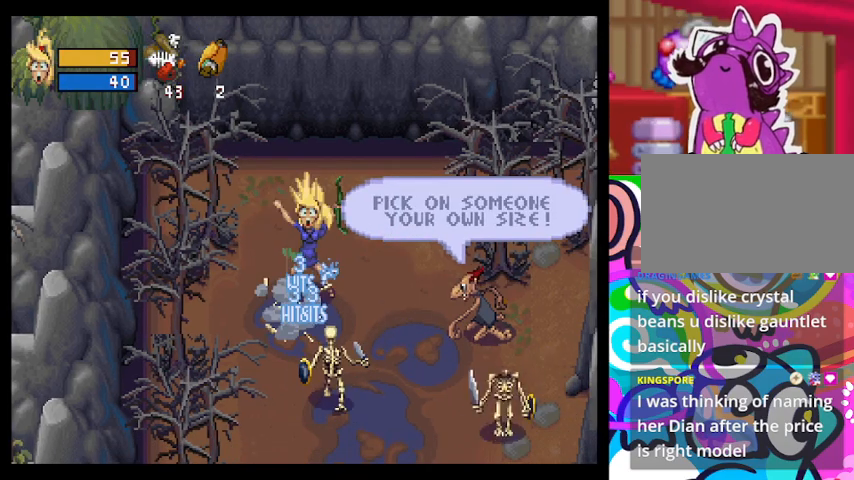
{"buttons": [], "left_stick": "down", "events": [[33, "CROSS", "up"], [67, "CROSS", "down"], [200, "CROSS", "up"], [267, "CROSS", "down"], [467, "CROSS", "up"]]}
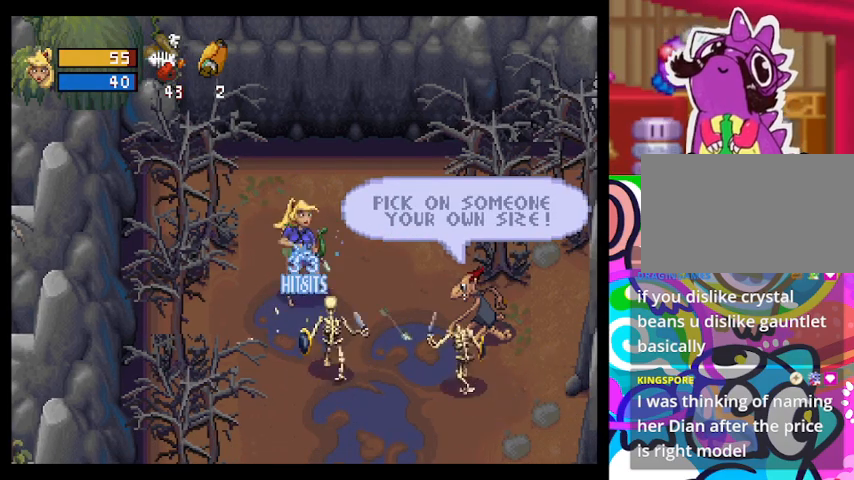
{"buttons": [], "left_stick": "down", "events": [[67, "CROSS", "down"], [133, "CROSS", "up"], [200, "CROSS", "down"], [267, "CROSS", "up"], [333, "CROSS", "down"], [433, "CROSS", "up"]]}
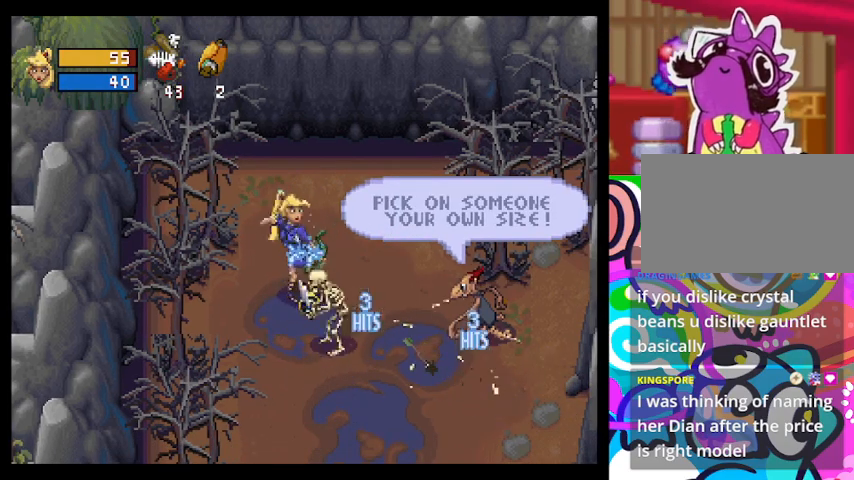
{"buttons": [], "left_stick": "down", "events": [[33, "CROSS", "down"], [100, "CROSS", "up"]]}
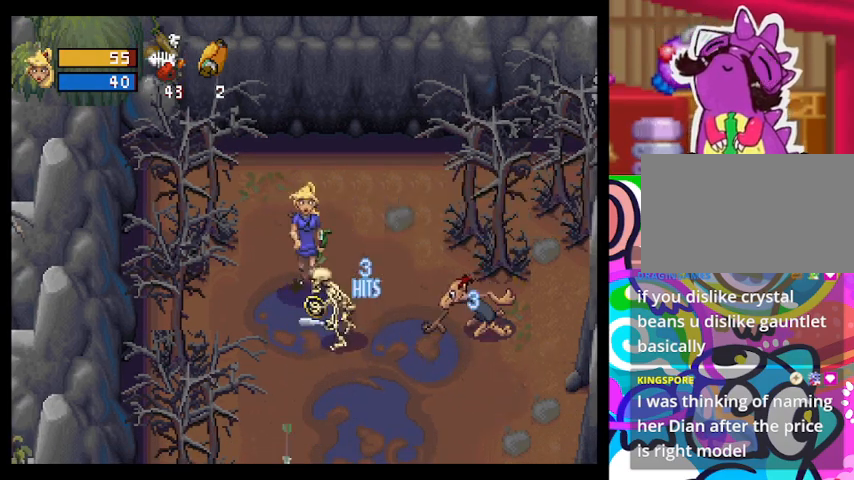
{"buttons": [], "left_stick": "down", "events": [[200, "CROSS", "down"], [267, "CROSS", "up"]]}
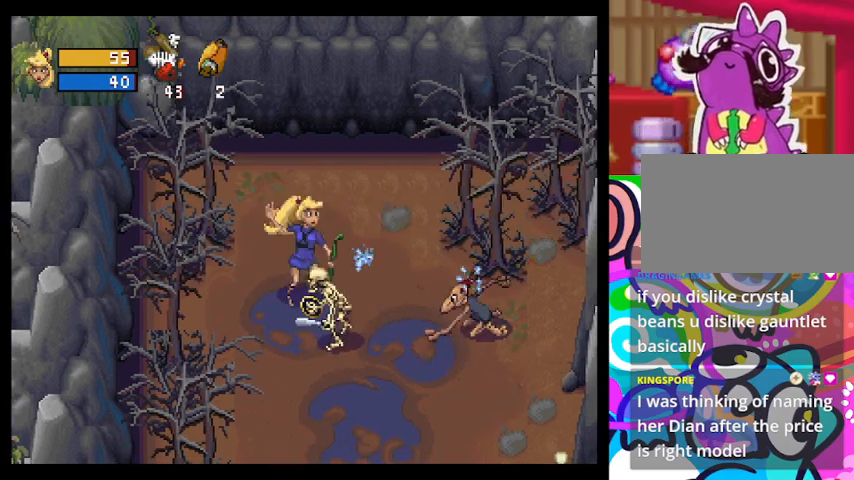
{"buttons": [], "left_stick": "down-right", "events": [[333, "left_stick", "down-right"]]}
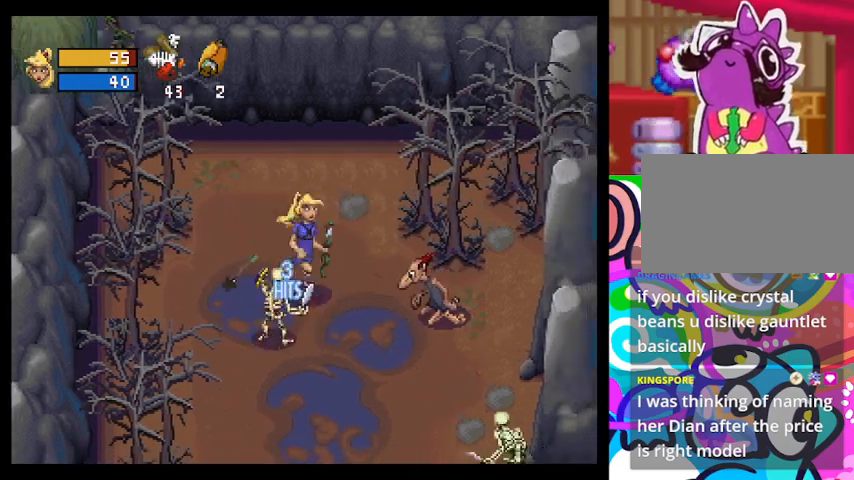
{"buttons": [], "left_stick": "down-left", "events": [[233, "left_stick", "down"], [333, "CROSS", "down"], [333, "left_stick", "down-left"], [400, "CROSS", "up"]]}
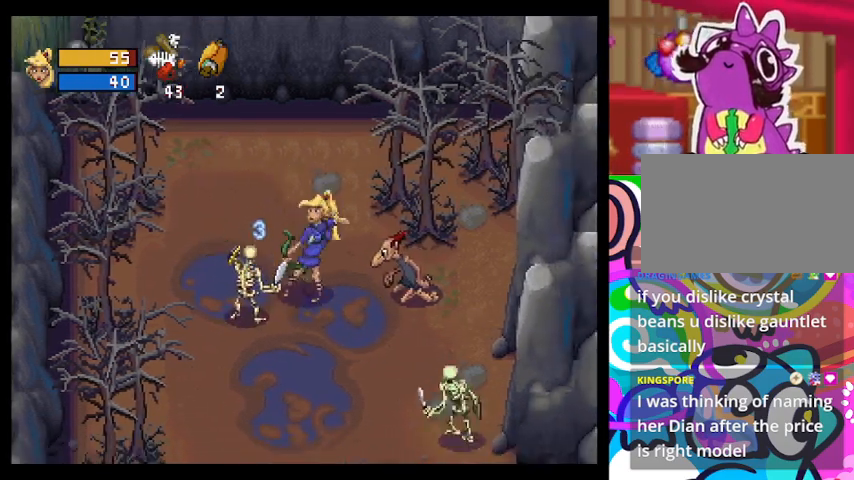
{"buttons": [], "left_stick": "down", "events": [[433, "left_stick", "down"]]}
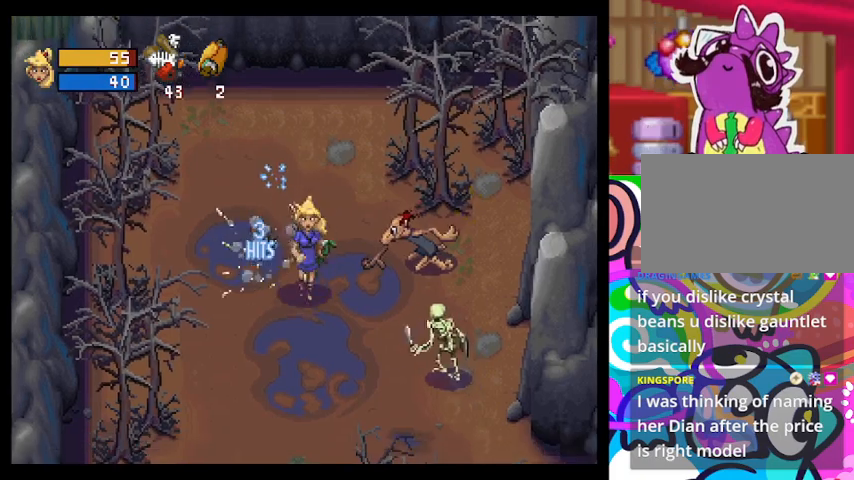
{"buttons": [], "left_stick": "down-right", "events": [[133, "left_stick", "down-right"], [200, "CROSS", "down"], [300, "CROSS", "up"]]}
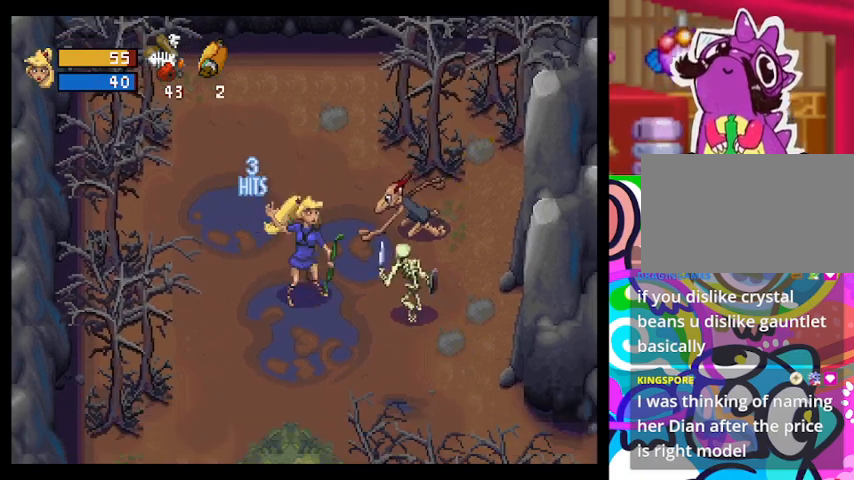
{"buttons": ["CROSS"], "left_stick": "down-right", "events": [[200, "CROSS", "down"]]}
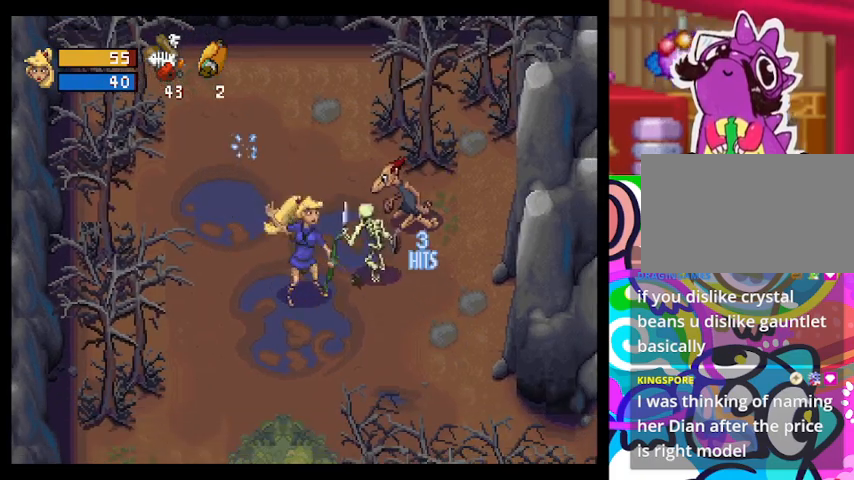
{"buttons": [], "left_stick": "down-right", "events": [[167, "CROSS", "up"]]}
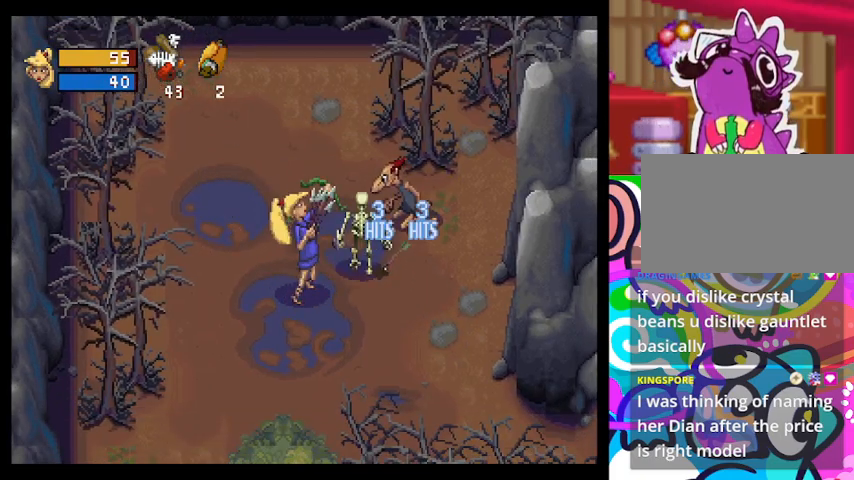
{"buttons": [], "left_stick": "down-right", "events": []}
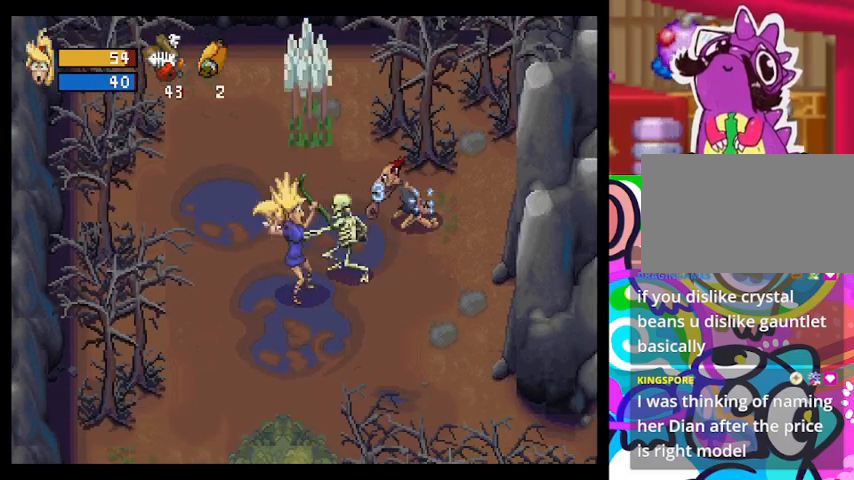
{"buttons": [], "left_stick": "down-right", "events": []}
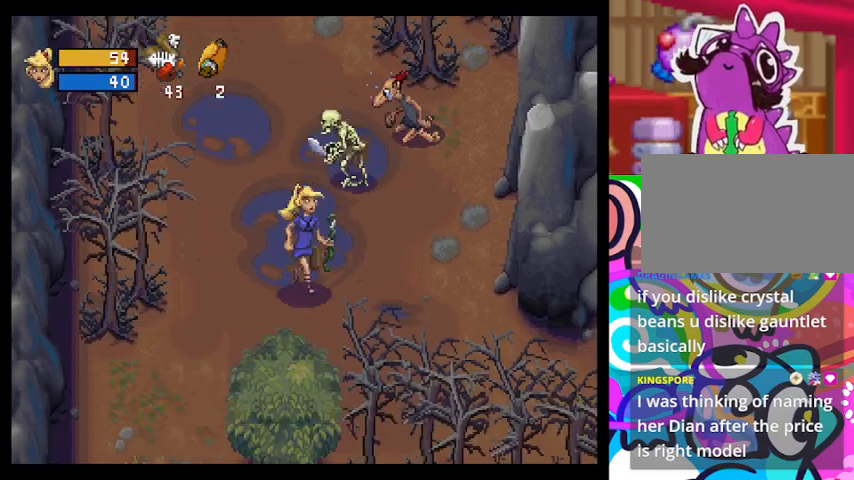
{"buttons": [], "left_stick": "down-right", "events": []}
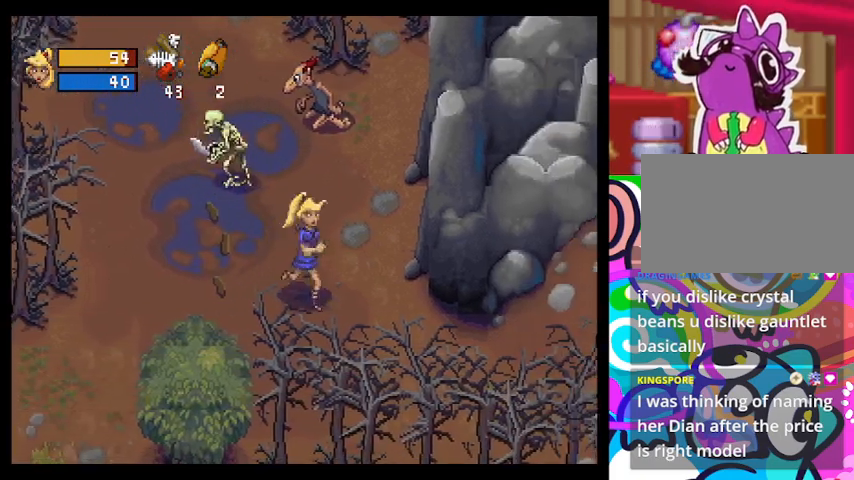
{"buttons": [], "left_stick": "down-right", "events": []}
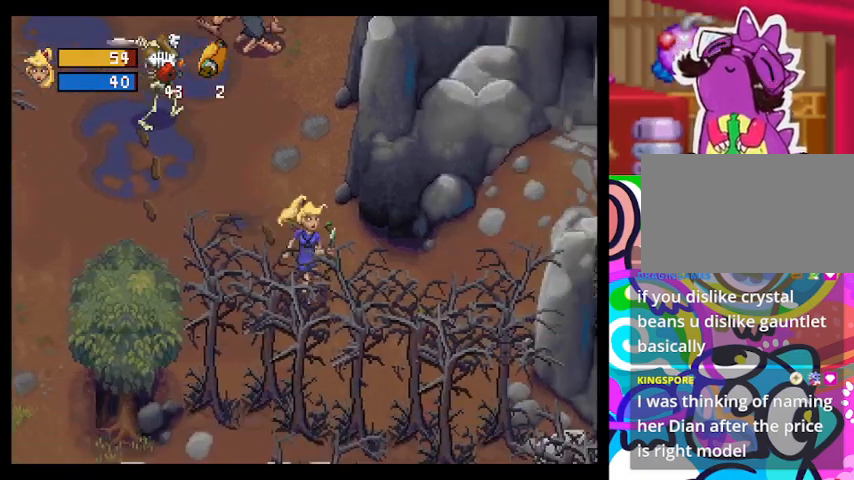
{"buttons": [], "left_stick": "right", "events": [[167, "left_stick", "right"]]}
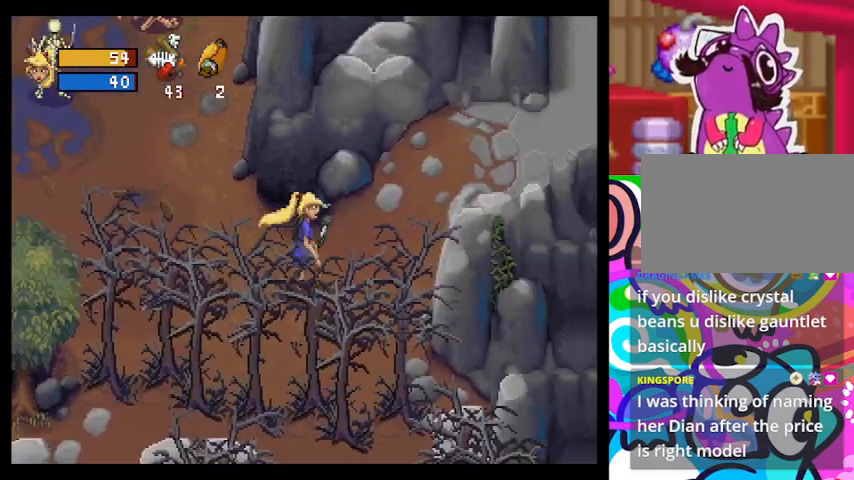
{"buttons": [], "left_stick": "up-right", "events": [[267, "left_stick", "up-right"]]}
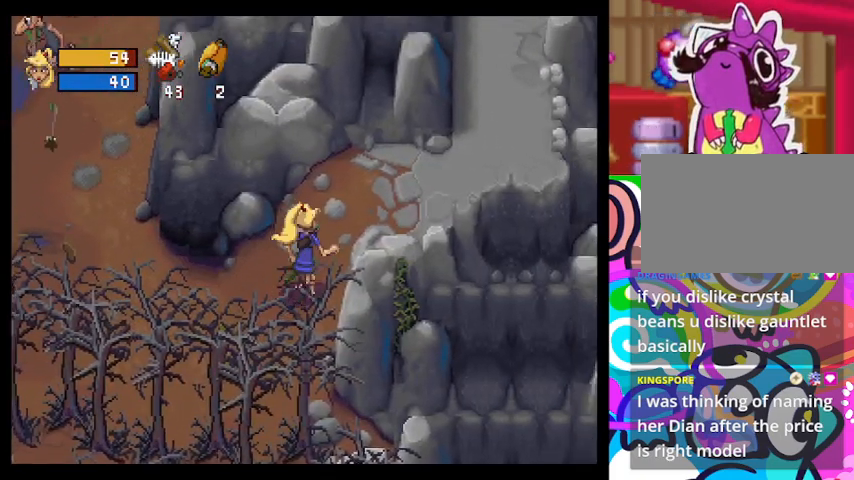
{"buttons": [], "left_stick": "up-right", "events": []}
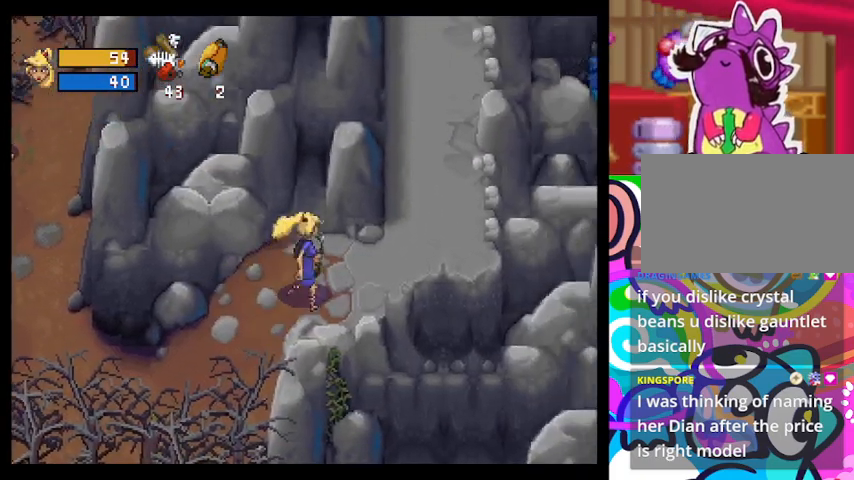
{"buttons": [], "left_stick": "up-right", "events": []}
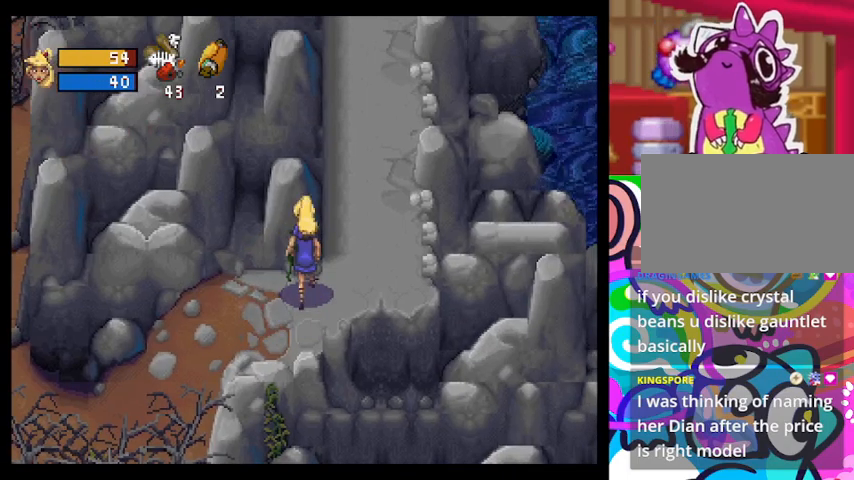
{"buttons": [], "left_stick": "up-right", "events": []}
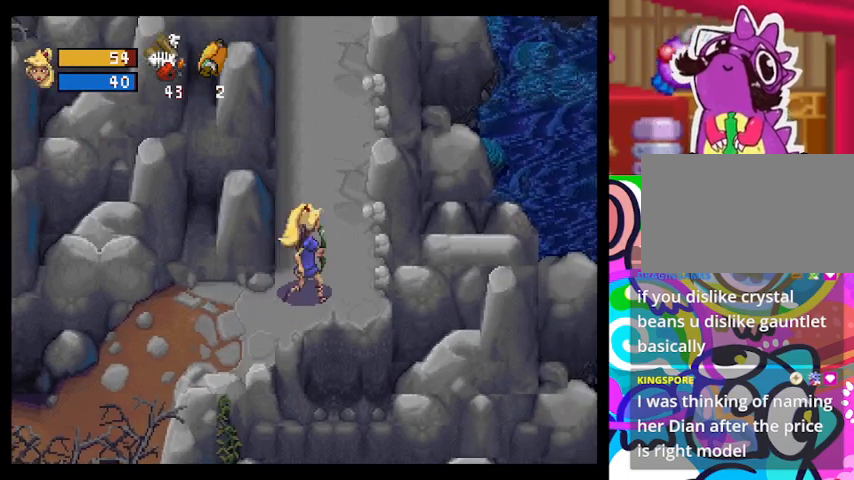
{"buttons": ["TRIANGLE"], "left_stick": "up", "events": [[33, "TRIANGLE", "down"], [33, "left_stick", "up"]]}
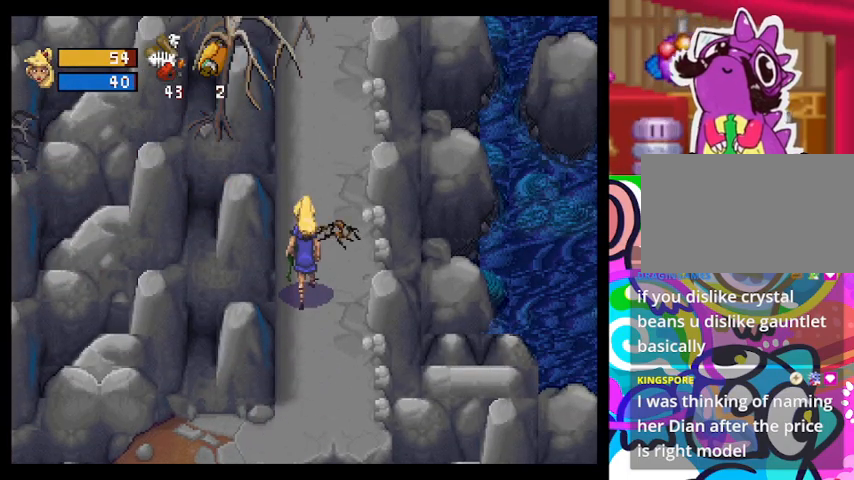
{"buttons": [], "left_stick": "up", "events": [[333, "TRIANGLE", "up"], [367, "left_stick", "center"], [500, "left_stick", "up"]]}
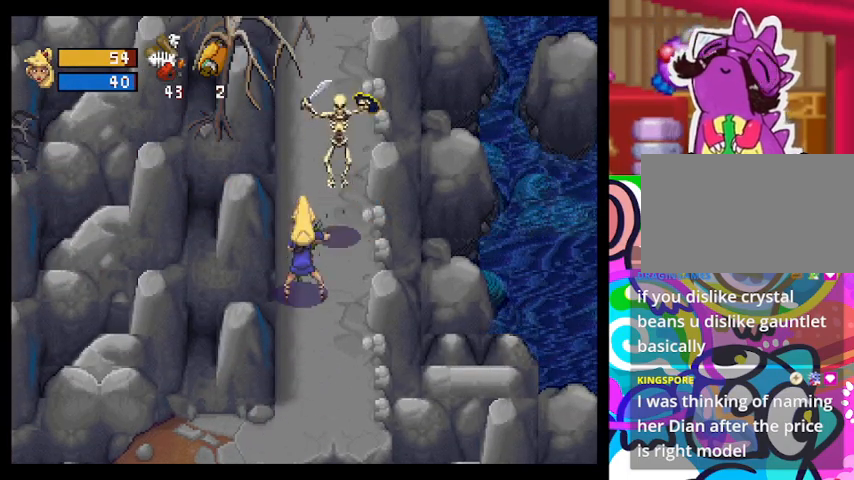
{"buttons": ["CIRCLE"], "left_stick": "up-right", "events": [[100, "CIRCLE", "down"], [400, "left_stick", "up-right"]]}
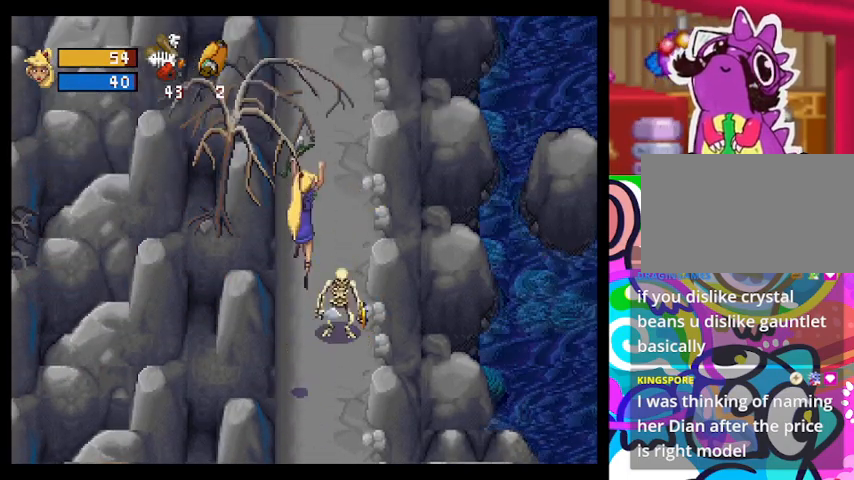
{"buttons": [], "left_stick": "up", "events": [[67, "left_stick", "up"], [267, "left_stick", "up-right"], [400, "CIRCLE", "up"], [500, "left_stick", "up"]]}
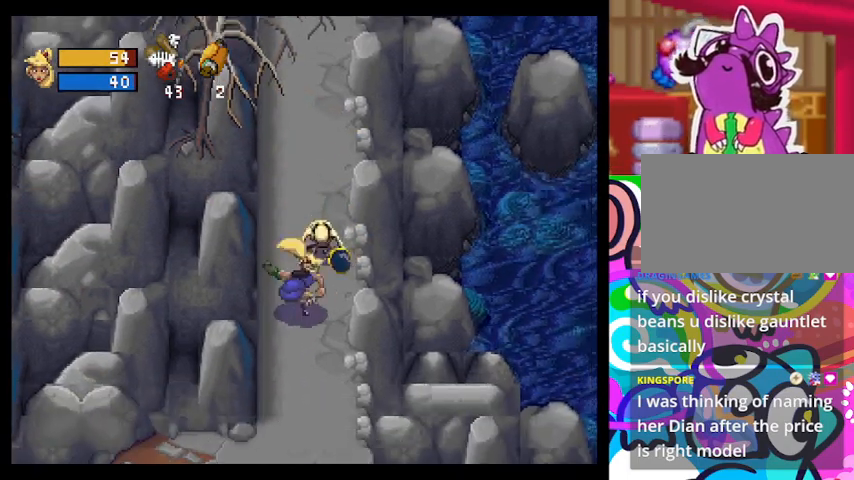
{"buttons": ["CIRCLE"], "left_stick": "up-right", "events": [[200, "CIRCLE", "down"], [400, "left_stick", "up-right"]]}
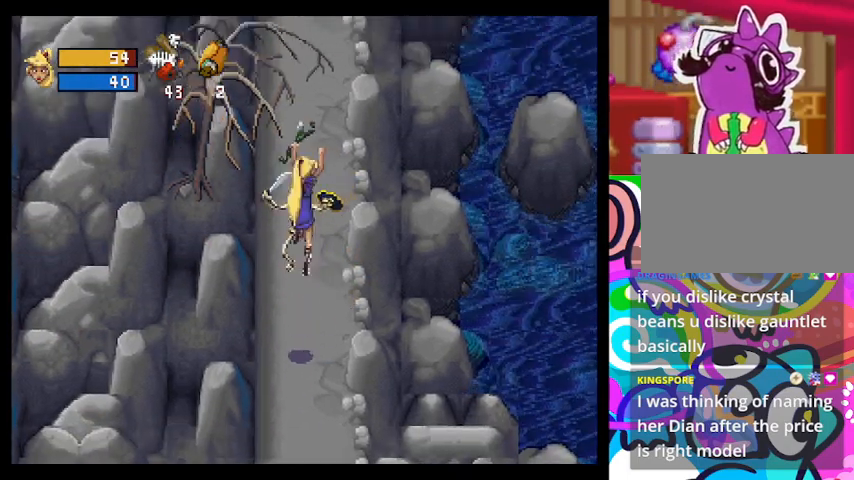
{"buttons": [], "left_stick": "up", "events": [[433, "left_stick", "up"], [500, "CIRCLE", "up"]]}
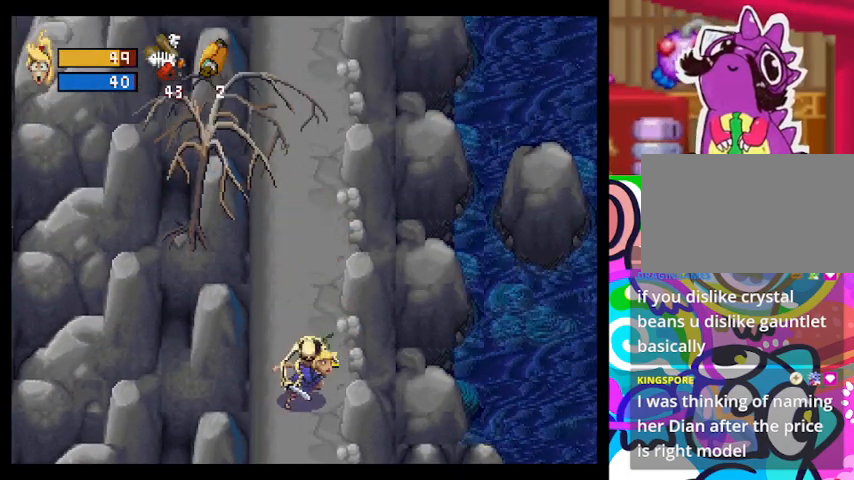
{"buttons": [], "left_stick": "left", "events": [[167, "left_stick", "down"], [233, "CIRCLE", "down"], [333, "CROSS", "down"], [400, "CIRCLE", "up"], [433, "left_stick", "left"], [500, "CROSS", "up"]]}
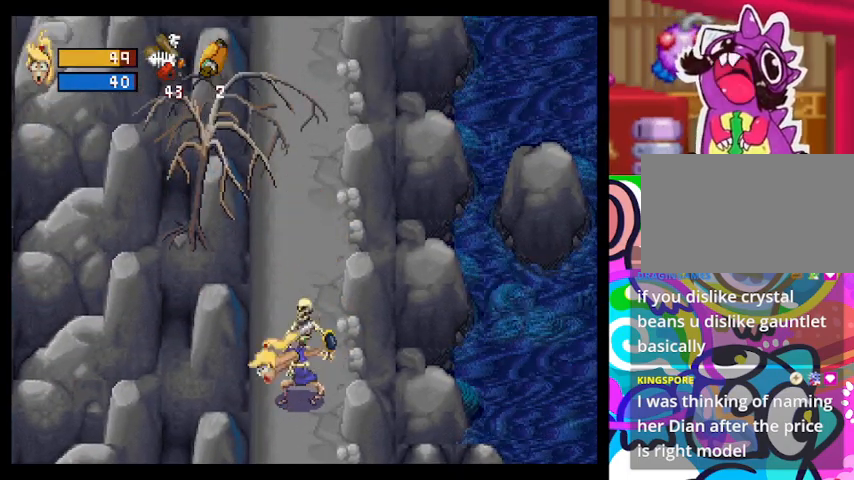
{"buttons": ["CROSS"], "left_stick": "down-left", "events": [[33, "CIRCLE", "down"], [33, "left_stick", "up-right"], [133, "CROSS", "down"], [133, "left_stick", "down-right"], [167, "CIRCLE", "up"], [233, "left_stick", "down-left"], [267, "CROSS", "up"], [333, "CIRCLE", "down"], [333, "left_stick", "up-left"], [400, "CROSS", "down"], [400, "left_stick", "up-right"], [433, "CIRCLE", "up"], [500, "left_stick", "down-left"]]}
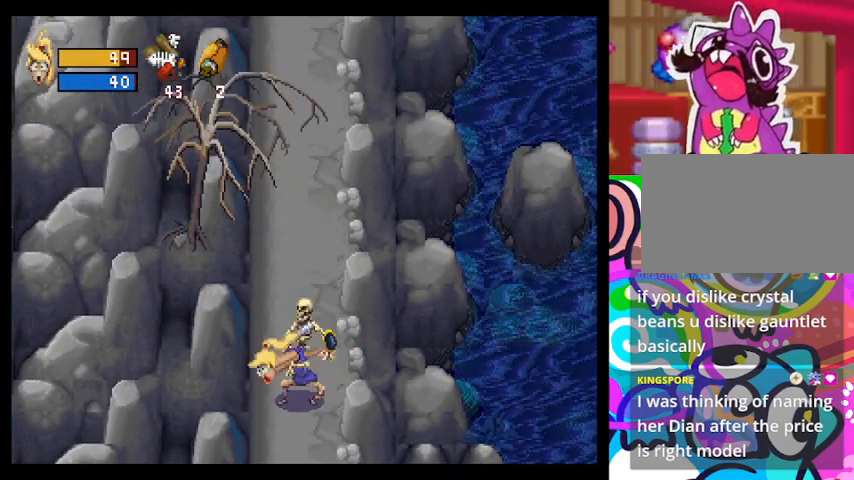
{"buttons": ["CROSS"], "left_stick": "left", "events": [[33, "CROSS", "up"], [100, "CIRCLE", "down"], [133, "left_stick", "up-left"], [167, "CROSS", "down"], [233, "CIRCLE", "up"], [233, "left_stick", "up-right"], [333, "CROSS", "up"], [333, "left_stick", "down"], [367, "CIRCLE", "down"], [433, "CROSS", "down"], [433, "left_stick", "left"], [467, "CIRCLE", "up"]]}